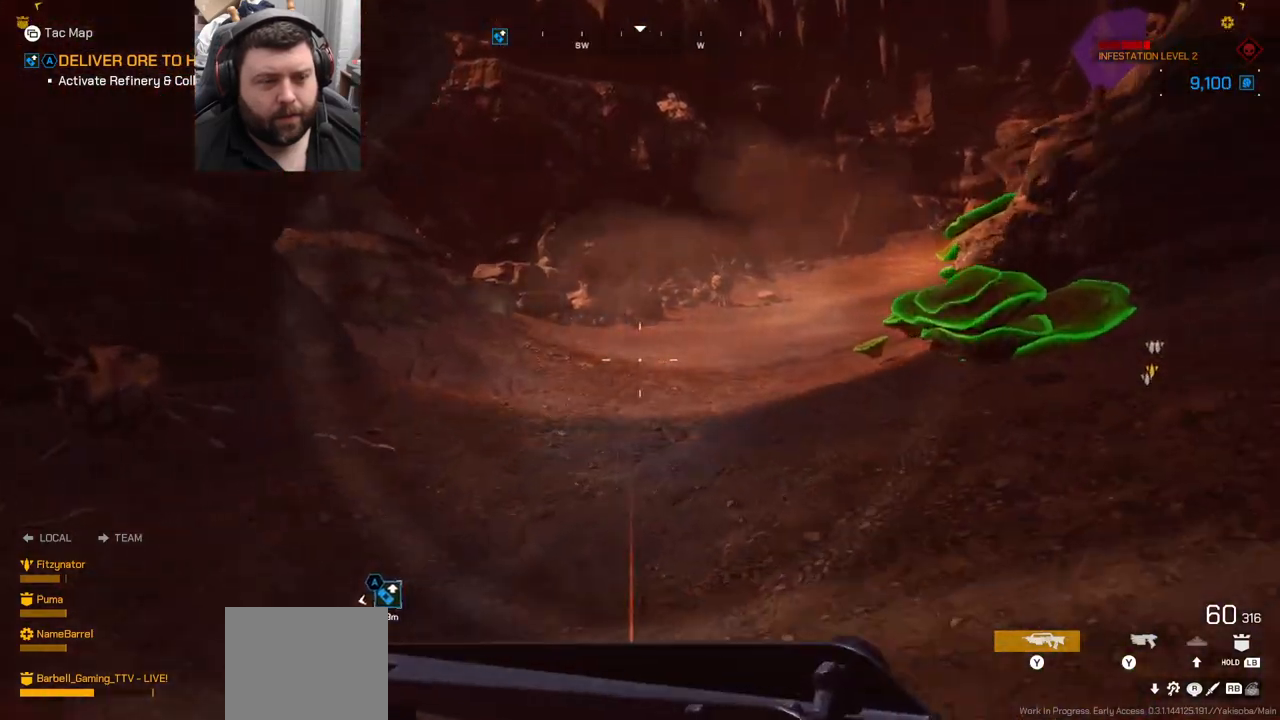
Gameplay with a controller (PlayStation layout); each line is a JSON object with the inputs held at the frame after it. "events" lists button and stick changes between this image and that frame as [ms after this image, input, new state], when the widget could be followed in between. Not read: L1.
{"buttons": [], "left_stick": "up", "right_stick": "right", "events": [[100, "left_stick", "up"], [467, "right_stick", "right"]]}
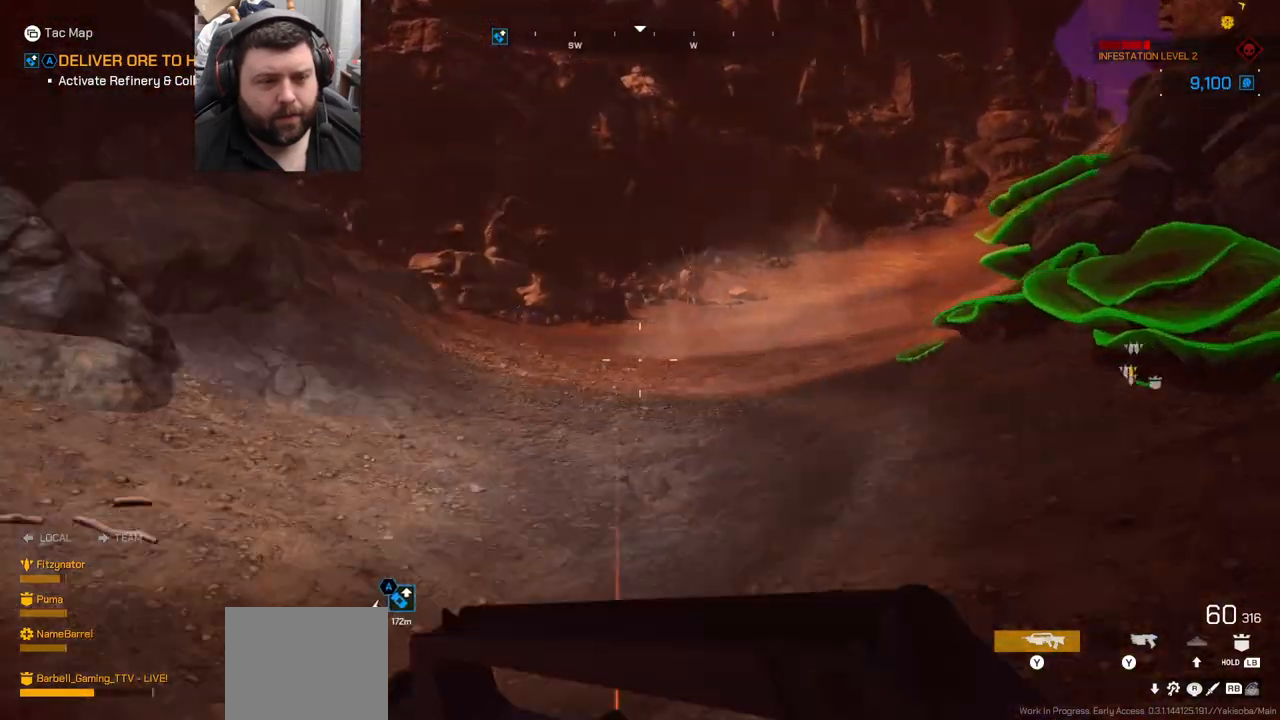
{"buttons": [], "left_stick": "up", "right_stick": "center", "events": [[167, "right_stick", "center"]]}
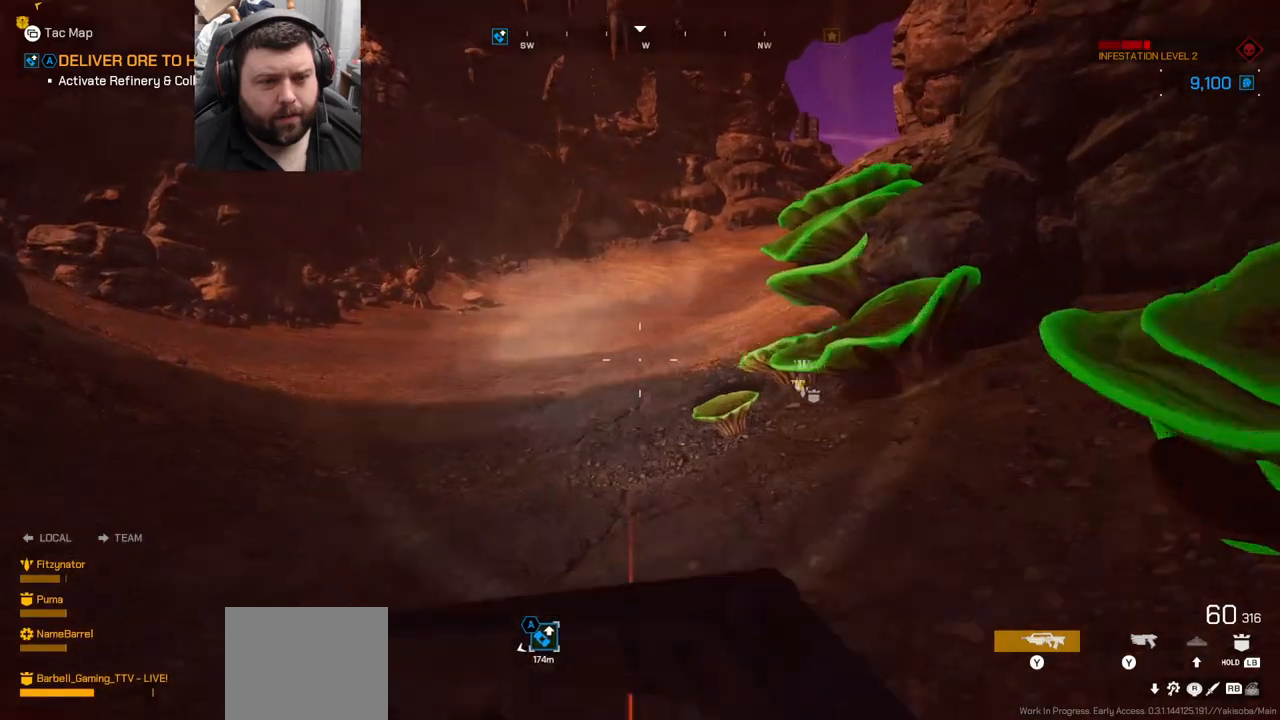
{"buttons": [], "left_stick": "up", "right_stick": "center", "events": []}
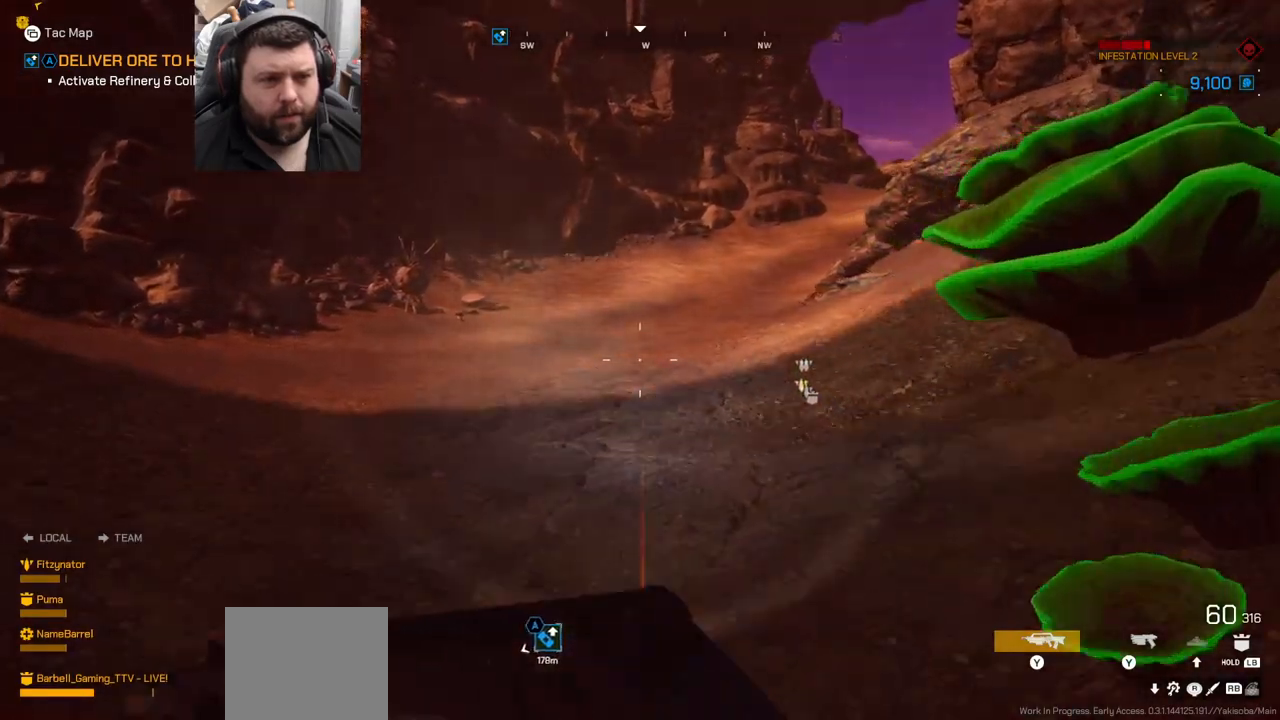
{"buttons": [], "left_stick": "up", "right_stick": "center", "events": [[183, "right_stick", "down-left"], [417, "right_stick", "center"]]}
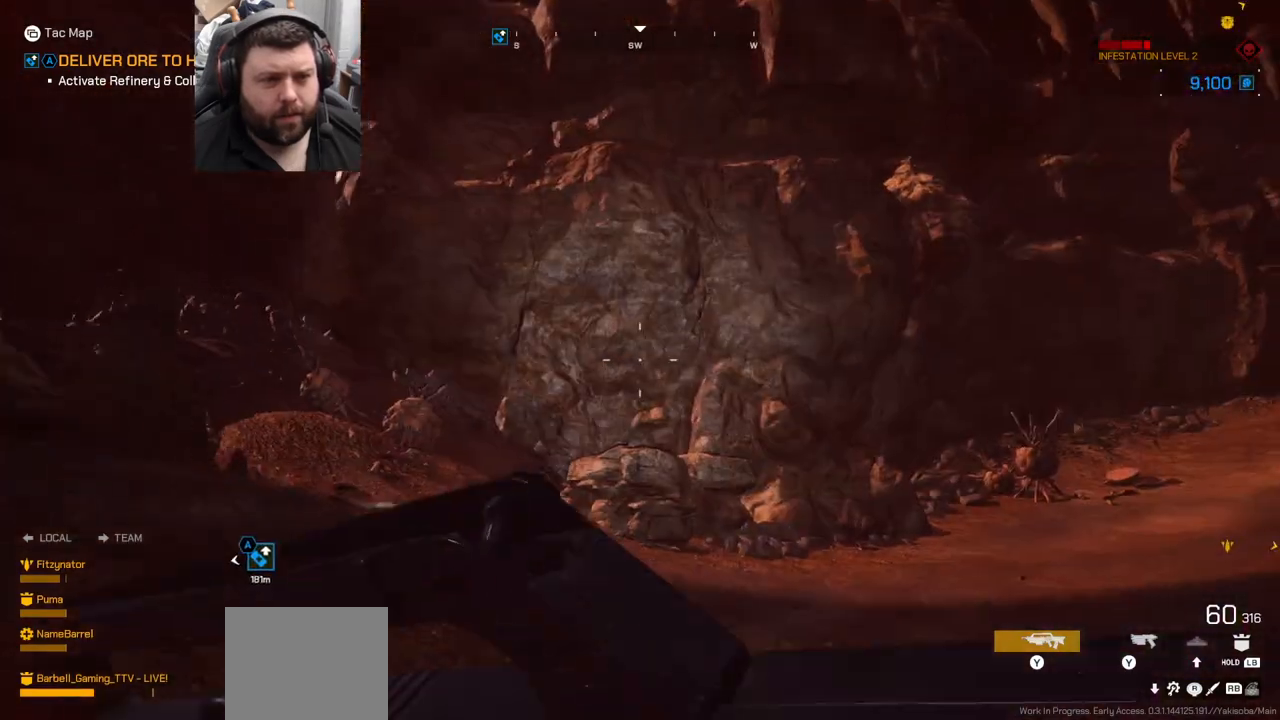
{"buttons": [], "left_stick": "up-right", "right_stick": "center", "events": [[150, "right_stick", "left"], [233, "left_stick", "up-right"], [317, "right_stick", "center"]]}
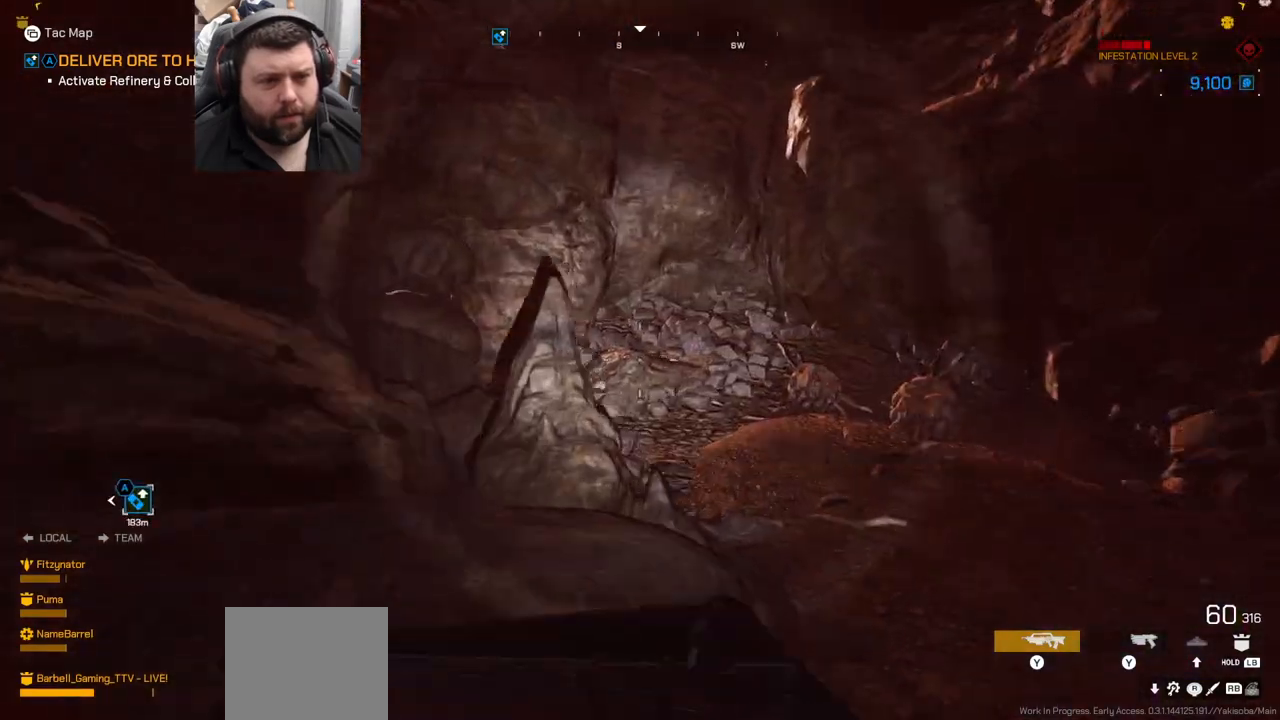
{"buttons": [], "left_stick": "up-right", "right_stick": "left", "events": [[133, "right_stick", "left"], [317, "right_stick", "center"], [467, "right_stick", "left"]]}
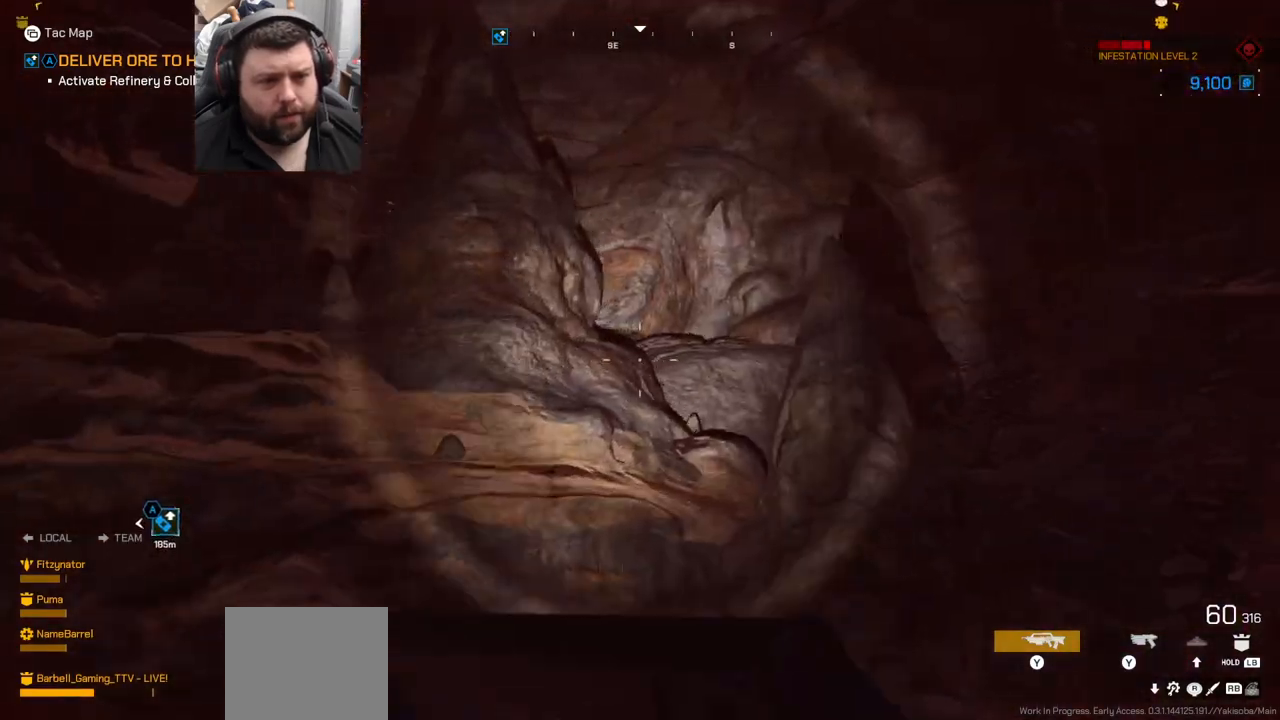
{"buttons": [], "left_stick": "down-left", "right_stick": "center", "events": [[217, "left_stick", "down-right"], [217, "right_stick", "center"], [317, "left_stick", "down"], [450, "left_stick", "down-left"]]}
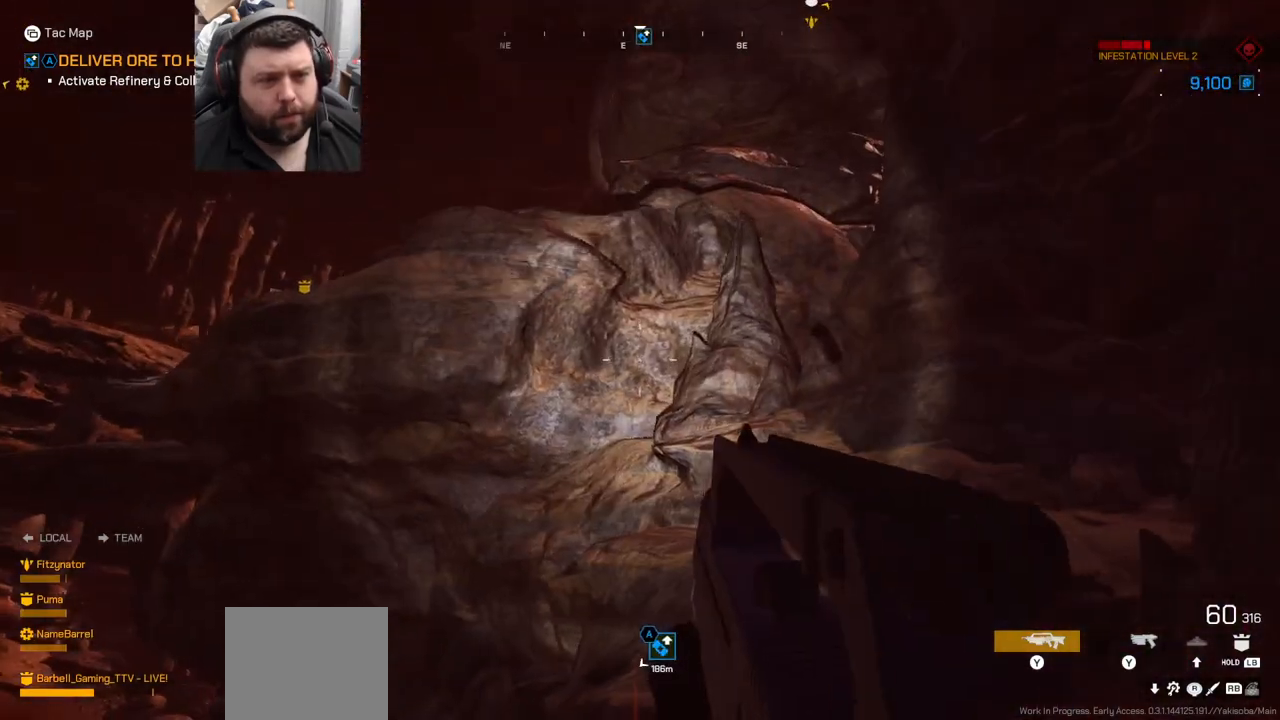
{"buttons": [], "left_stick": "up-left", "right_stick": "center", "events": [[33, "right_stick", "left"], [167, "left_stick", "up-left"], [183, "right_stick", "up"], [283, "right_stick", "center"], [333, "L3", "down"], [483, "L3", "up"]]}
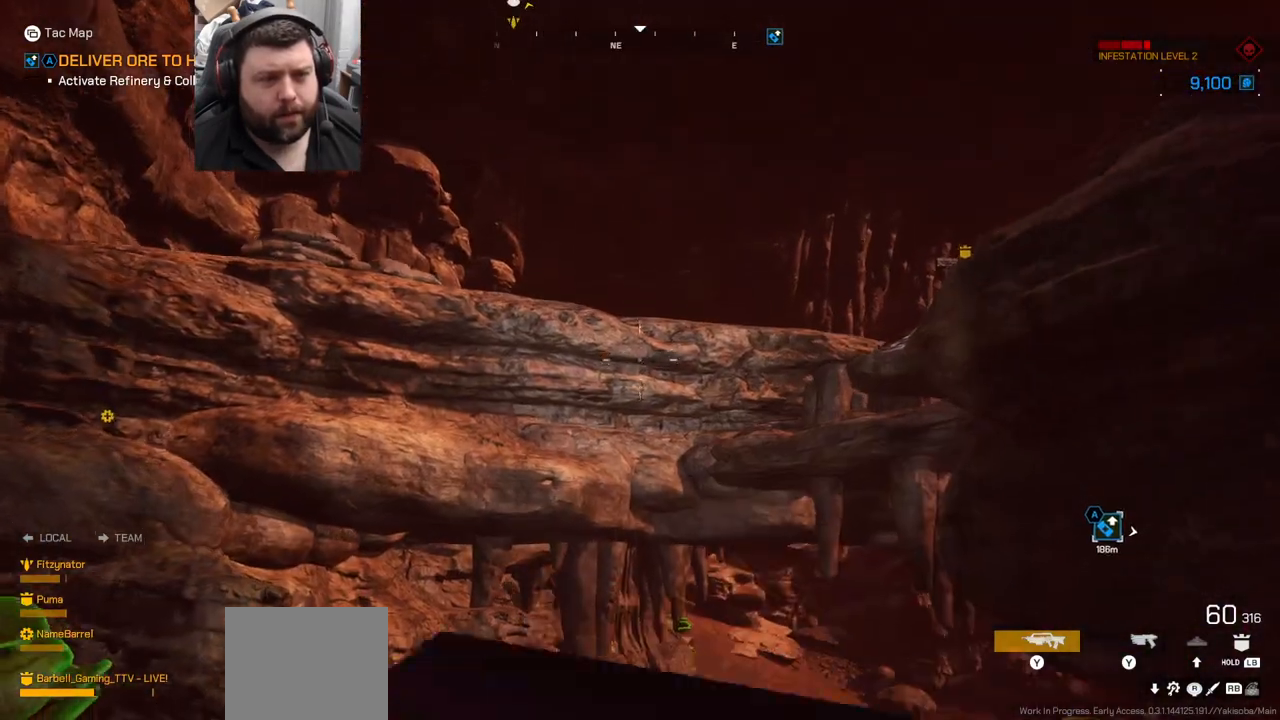
{"buttons": [], "left_stick": "up-left", "right_stick": "center", "events": [[150, "right_stick", "up-right"], [233, "right_stick", "center"]]}
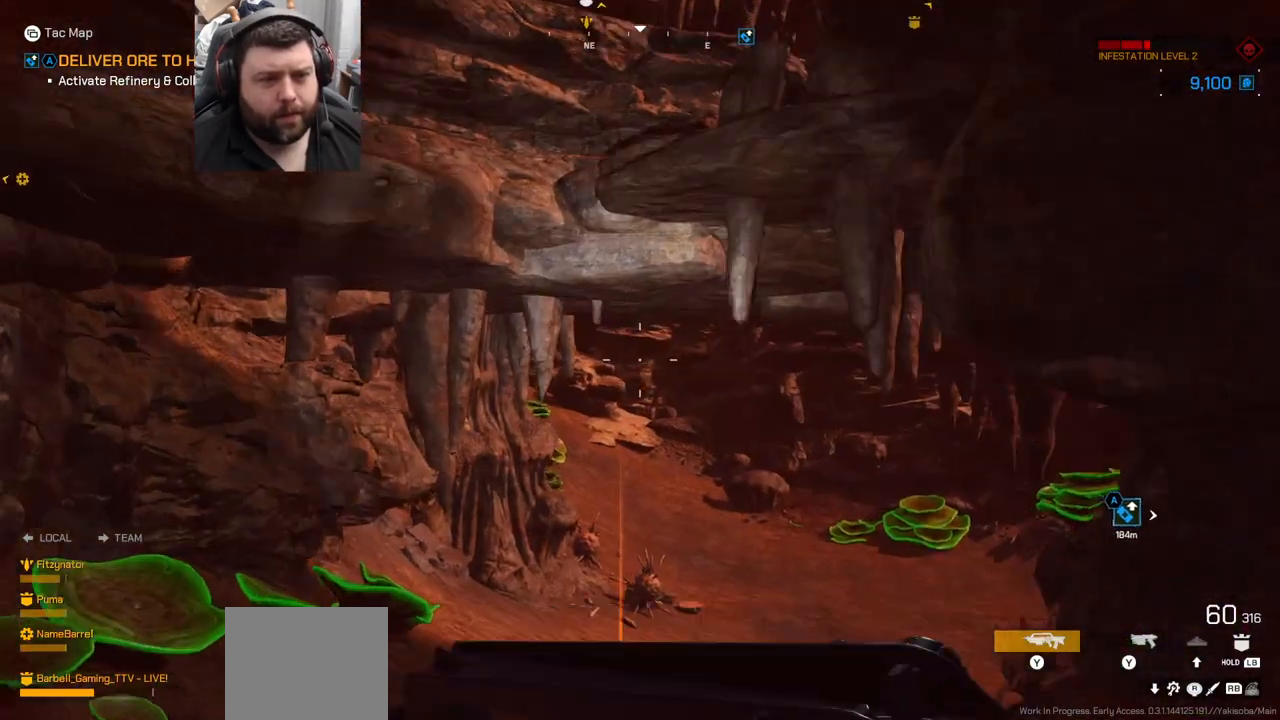
{"buttons": [], "left_stick": "up-left", "right_stick": "center", "events": [[233, "right_stick", "up-right"], [350, "right_stick", "center"]]}
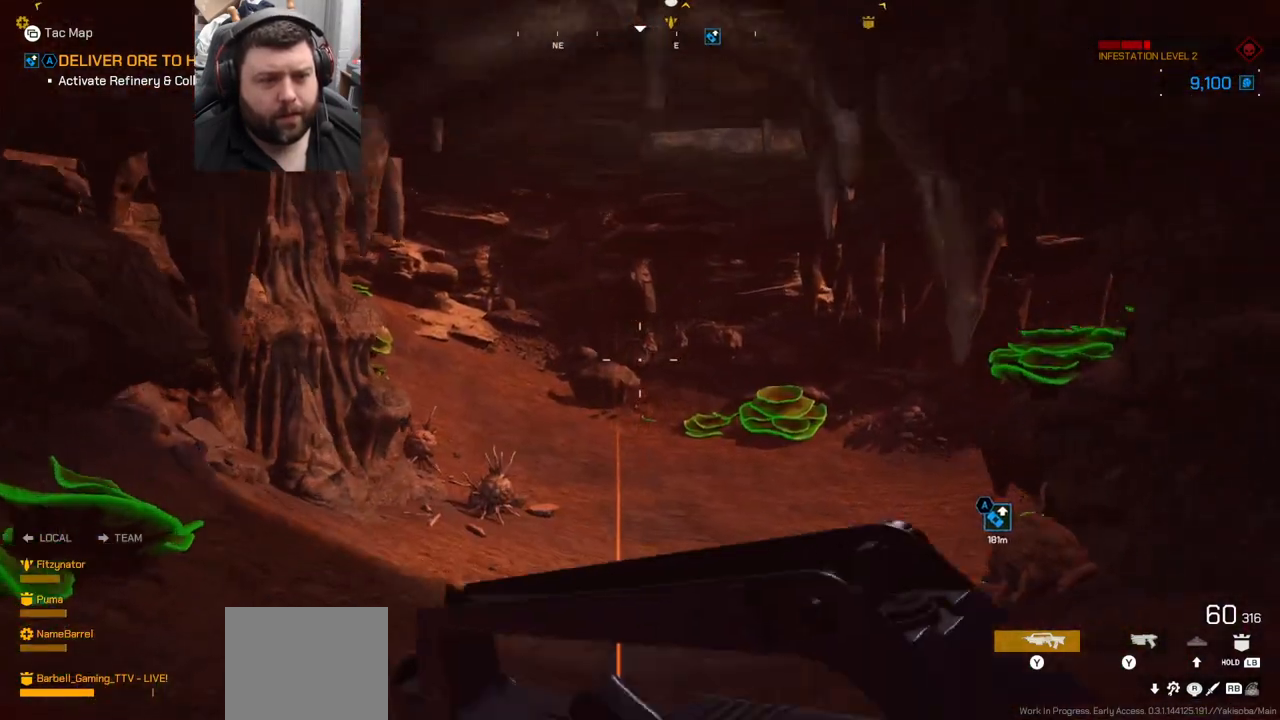
{"buttons": [], "left_stick": "up-left", "right_stick": "center", "events": [[183, "right_stick", "right"], [317, "right_stick", "center"]]}
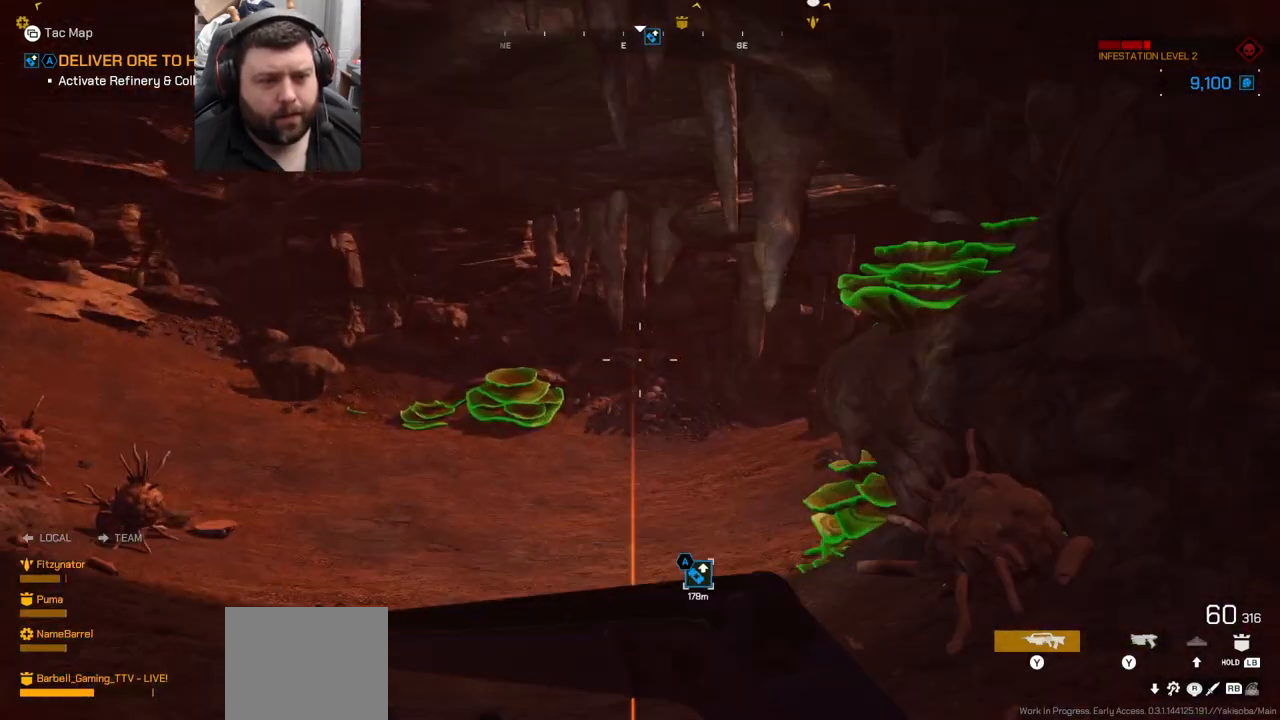
{"buttons": [], "left_stick": "up-left", "right_stick": "center", "events": [[200, "right_stick", "right"], [300, "right_stick", "up-right"], [417, "right_stick", "center"]]}
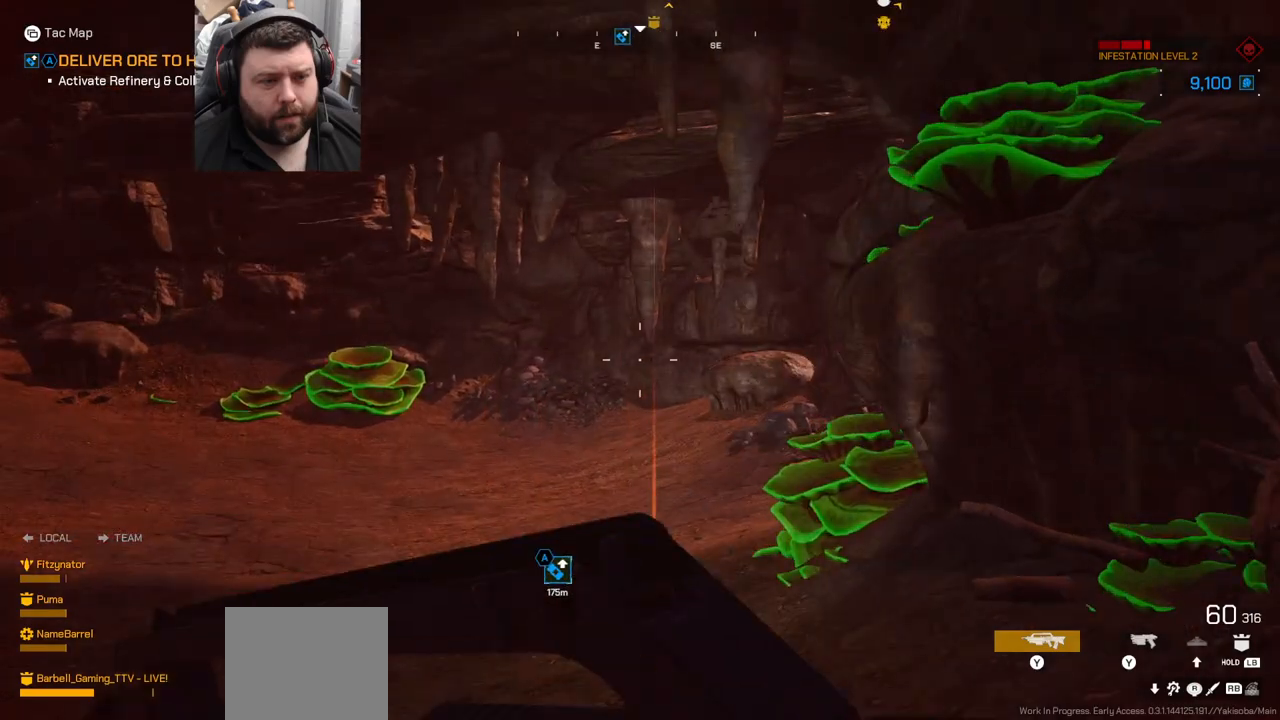
{"buttons": [], "left_stick": "up-left", "right_stick": "center", "events": []}
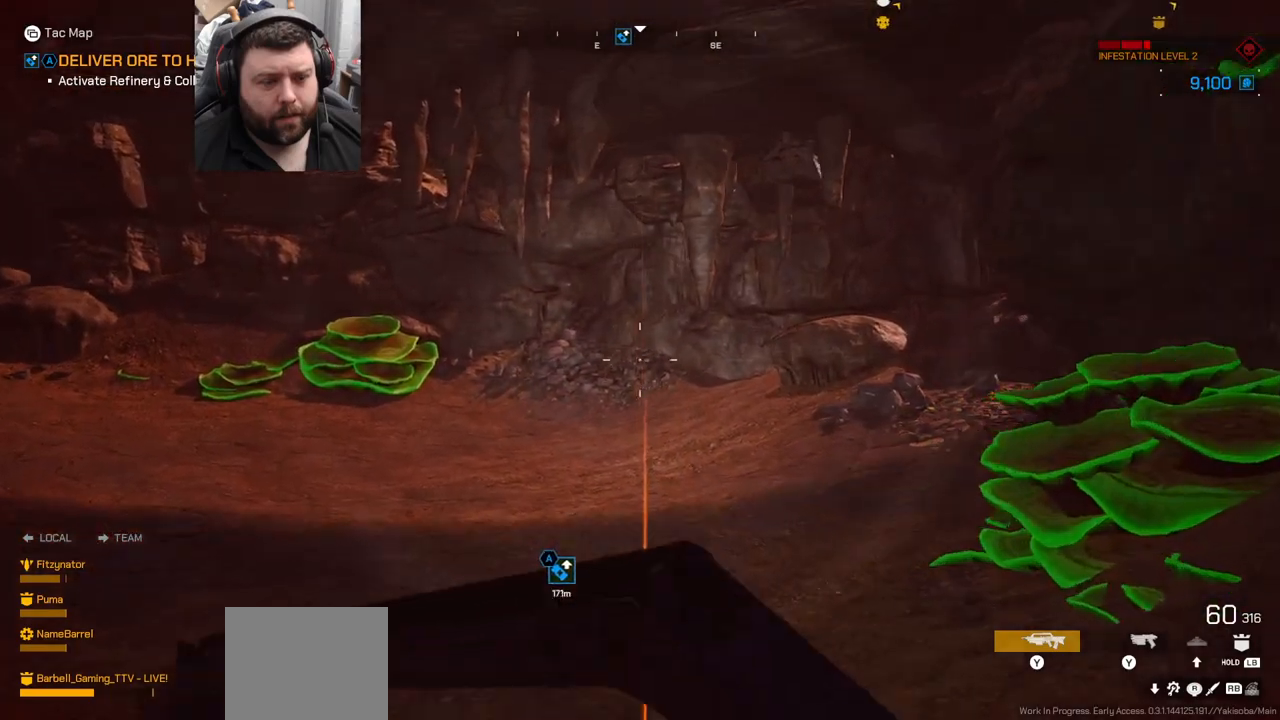
{"buttons": [], "left_stick": "up", "right_stick": "left", "events": [[317, "right_stick", "left"], [400, "left_stick", "up"]]}
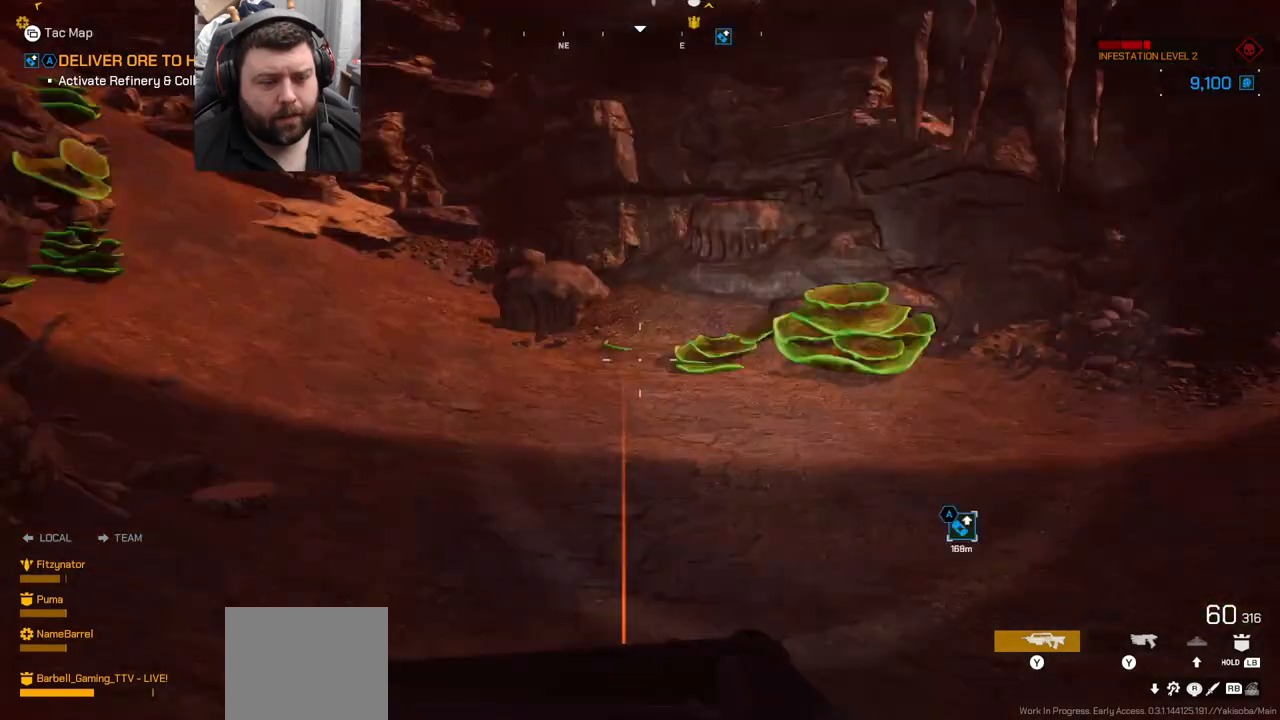
{"buttons": [], "left_stick": "up", "right_stick": "center", "events": [[83, "right_stick", "center"]]}
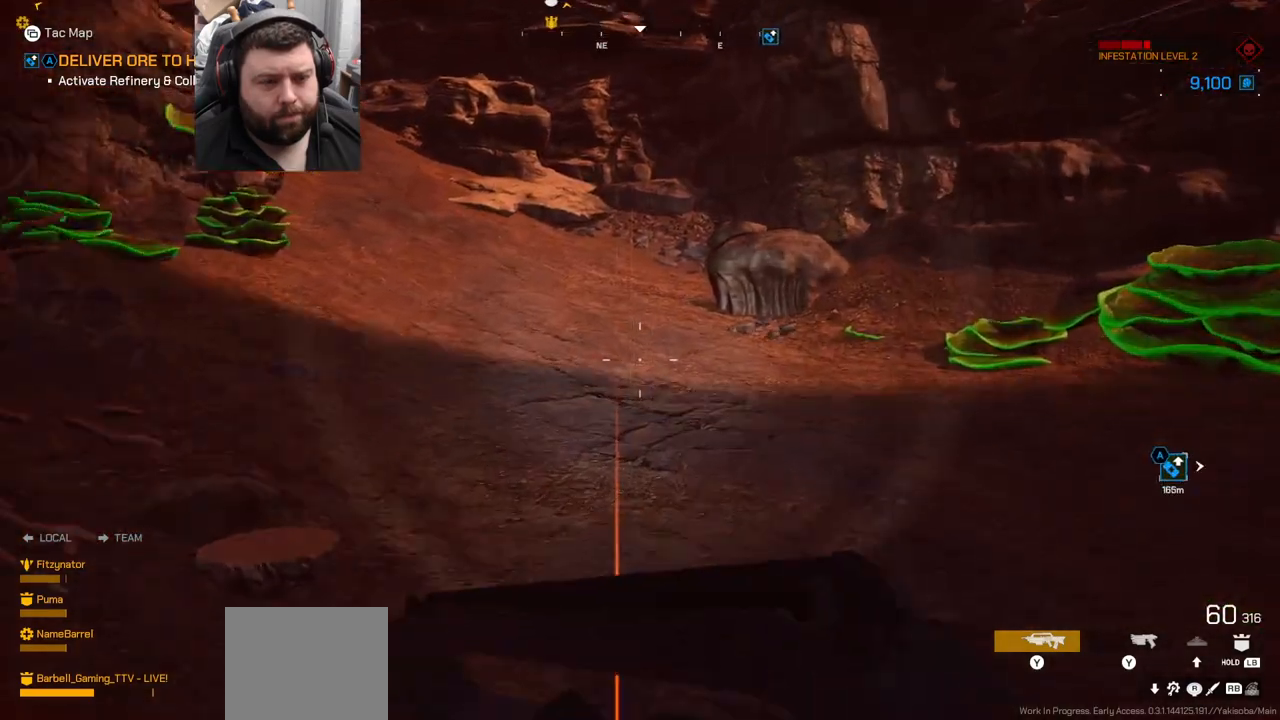
{"buttons": [], "left_stick": "up", "right_stick": "center", "events": [[317, "right_stick", "down-left"], [500, "right_stick", "center"]]}
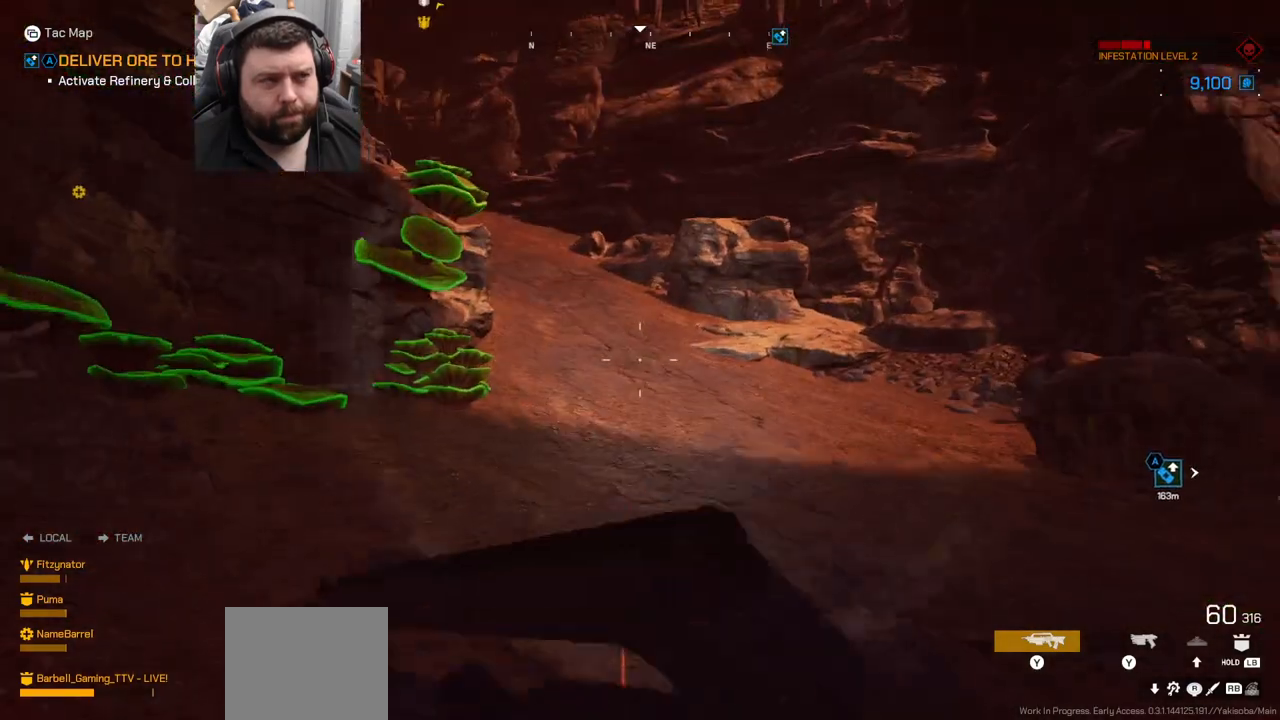
{"buttons": [], "left_stick": "up", "right_stick": "center", "events": []}
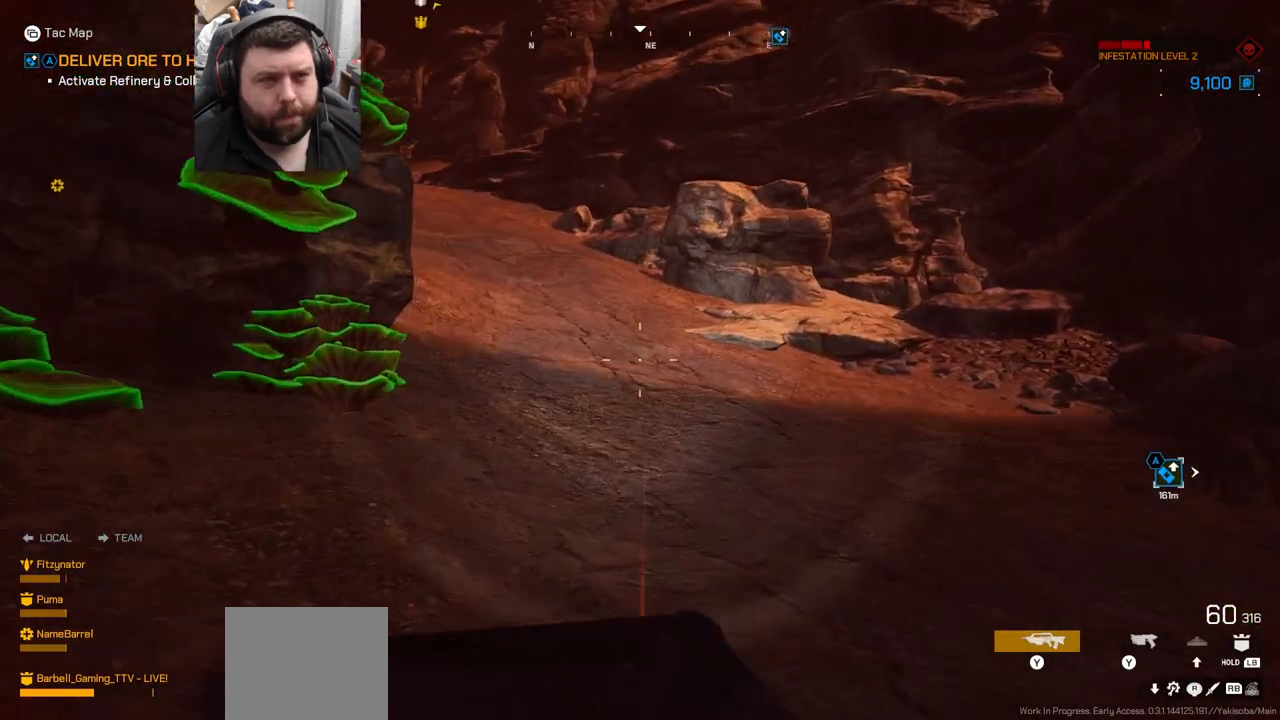
{"buttons": [], "left_stick": "up", "right_stick": "center", "events": []}
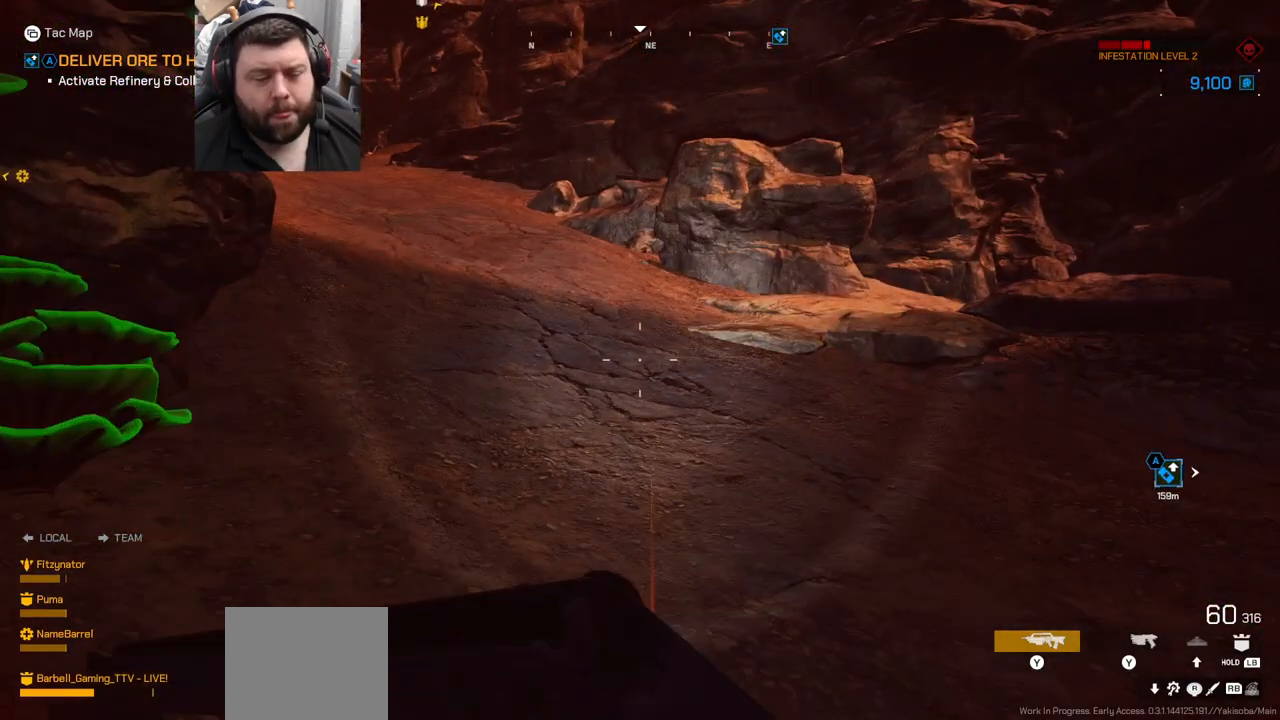
{"buttons": [], "left_stick": "up", "right_stick": "center", "events": []}
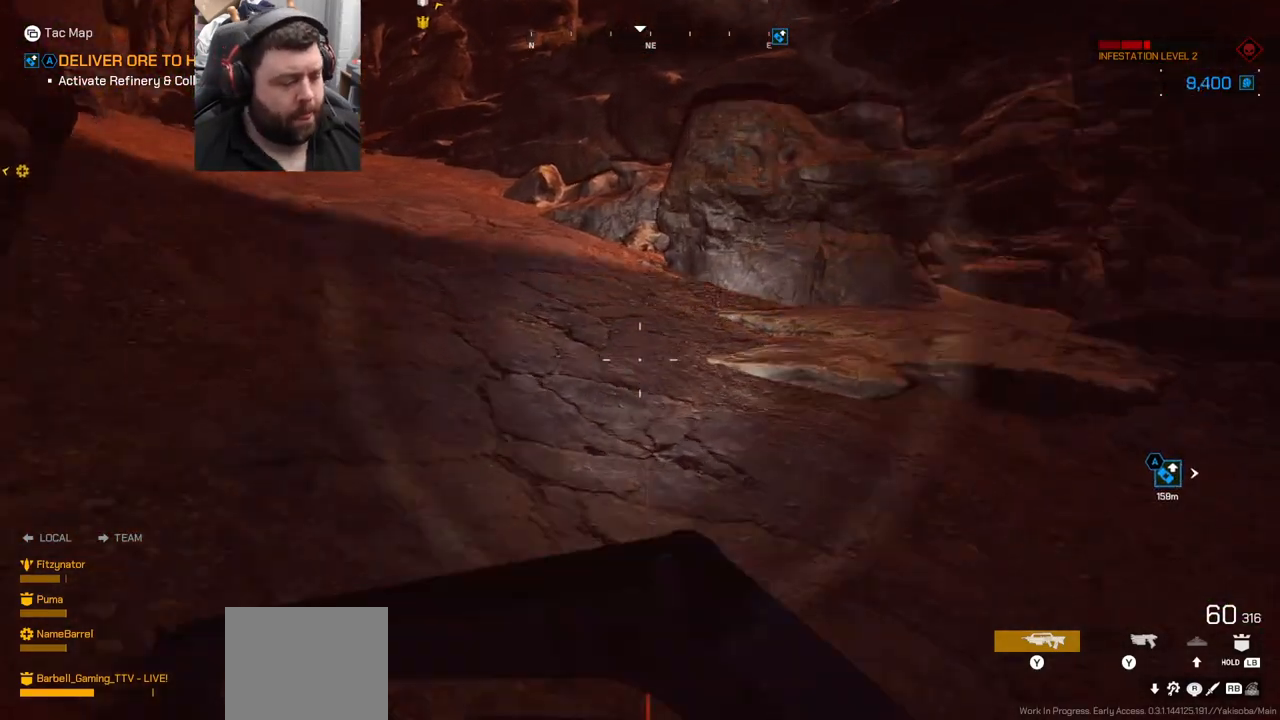
{"buttons": [], "left_stick": "up", "right_stick": "center", "events": [[133, "right_stick", "down-left"], [283, "right_stick", "center"]]}
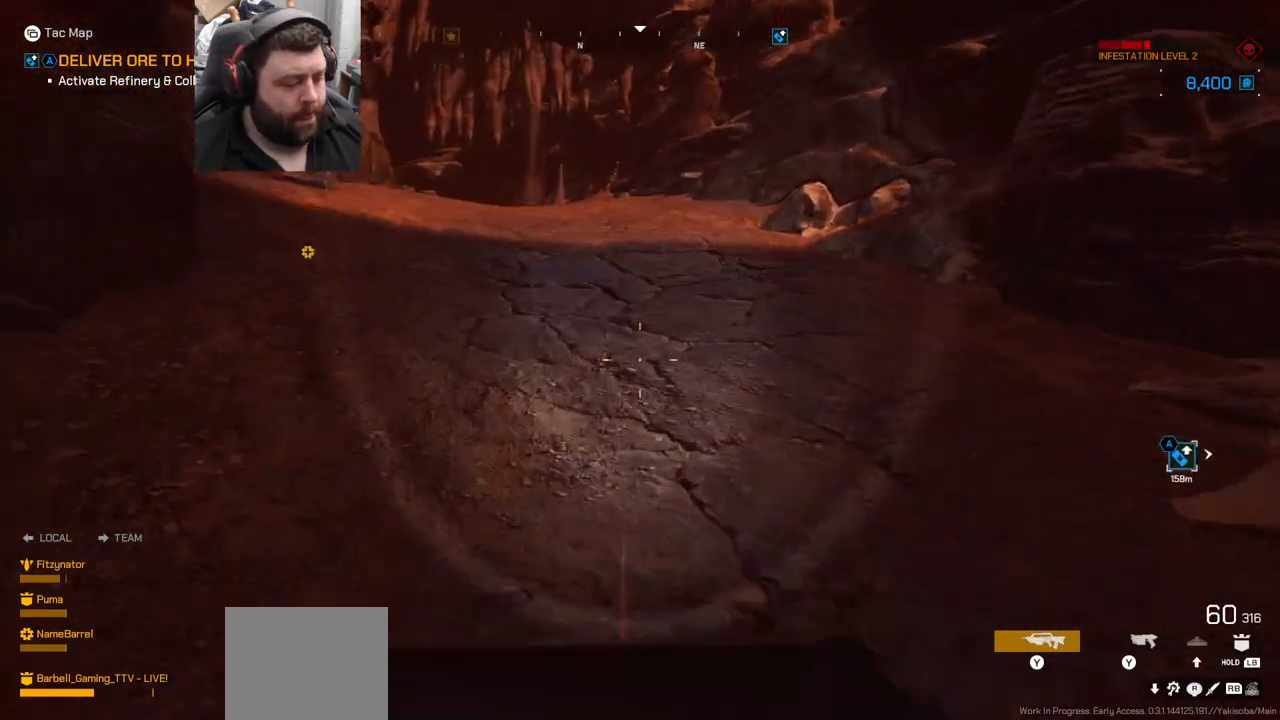
{"buttons": [], "left_stick": "up", "right_stick": "center", "events": [[117, "right_stick", "down-left"], [233, "right_stick", "center"]]}
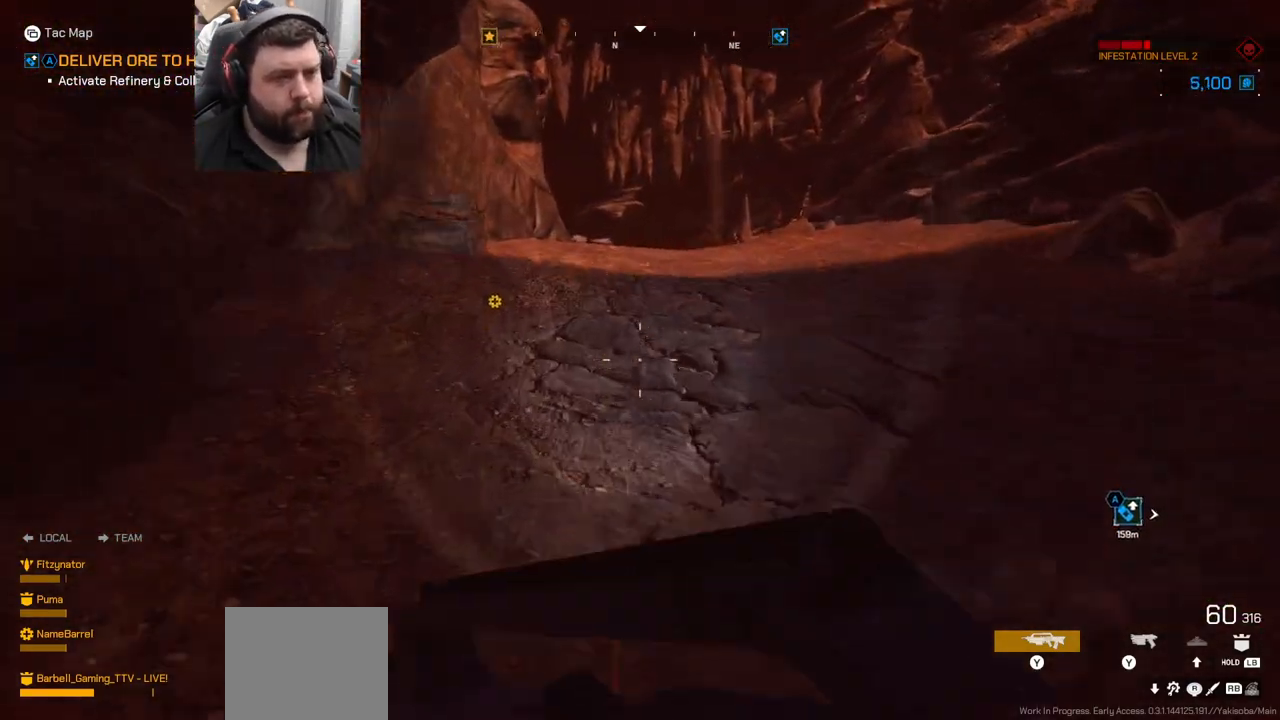
{"buttons": [], "left_stick": "up", "right_stick": "center", "events": []}
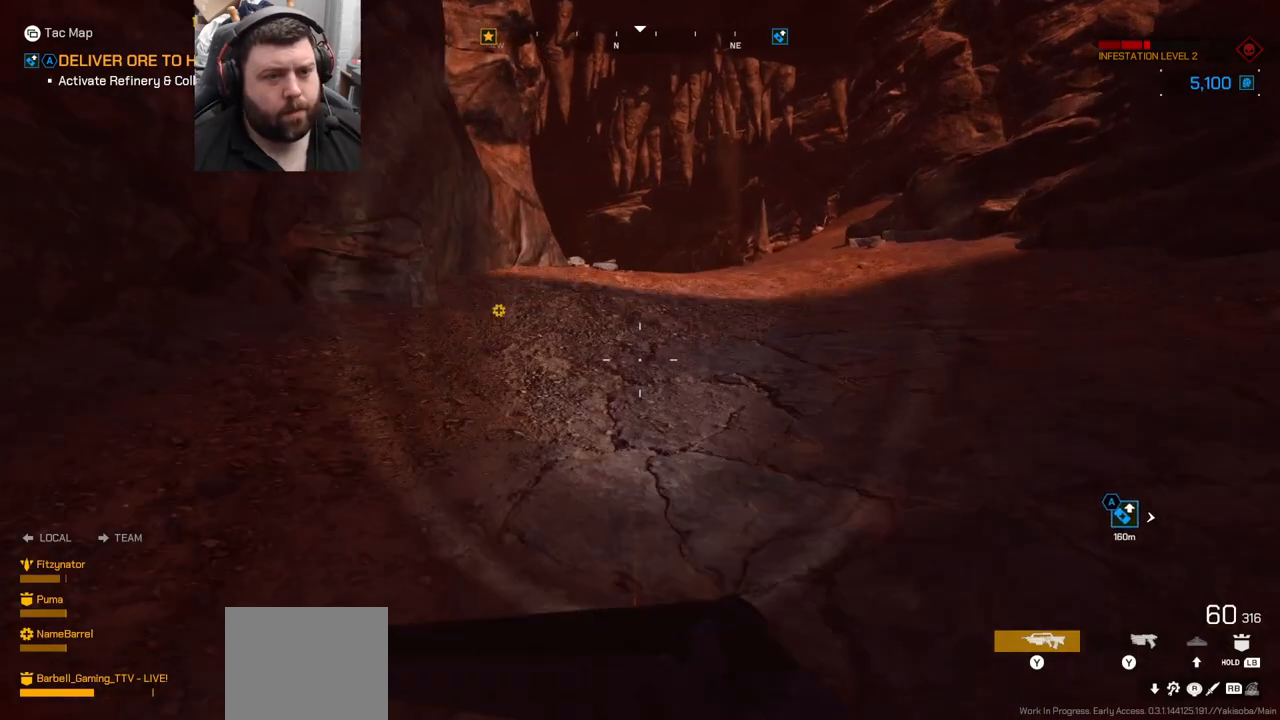
{"buttons": [], "left_stick": "up", "right_stick": "center", "events": []}
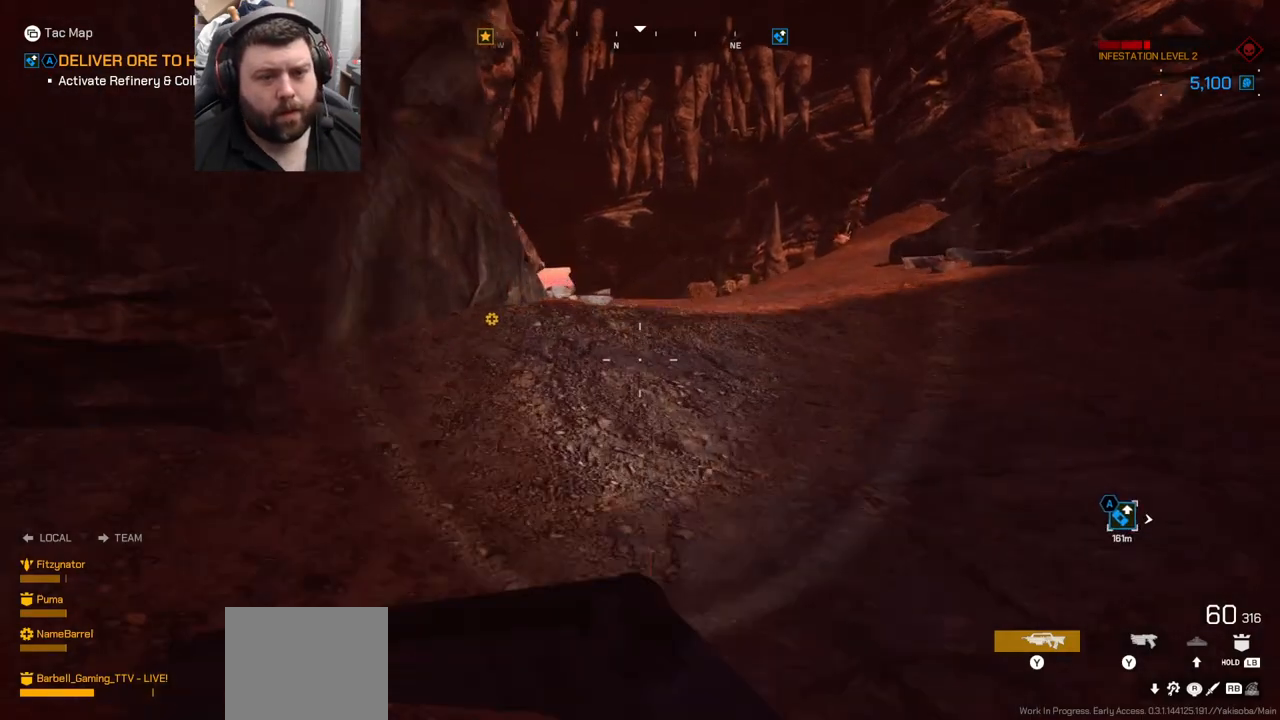
{"buttons": [], "left_stick": "up", "right_stick": "center", "events": []}
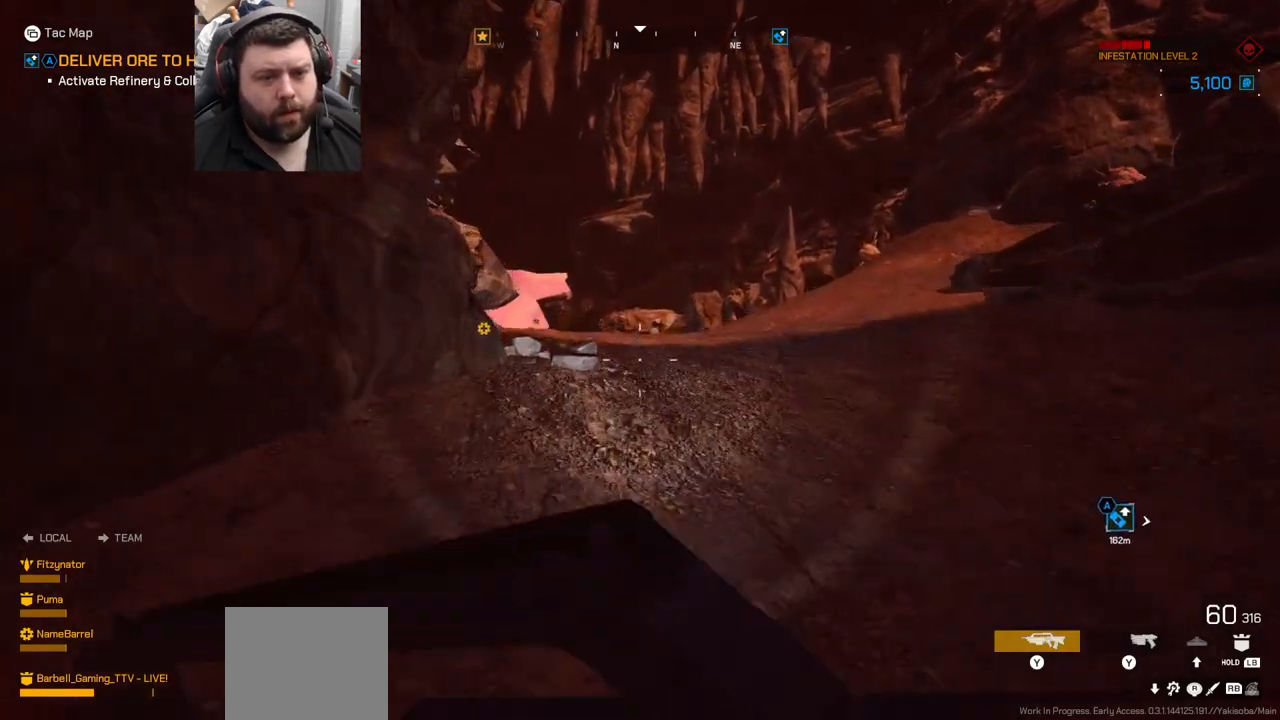
{"buttons": [], "left_stick": "up", "right_stick": "center", "events": []}
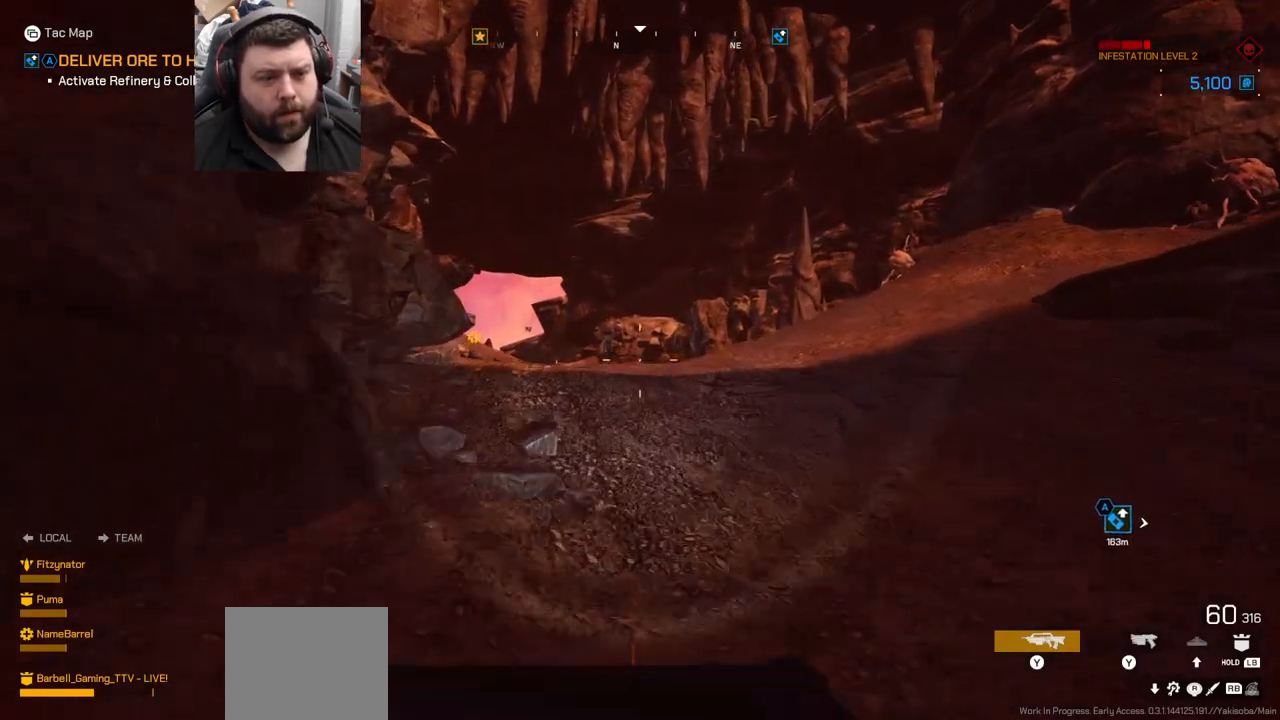
{"buttons": [], "left_stick": "up", "right_stick": "center", "events": []}
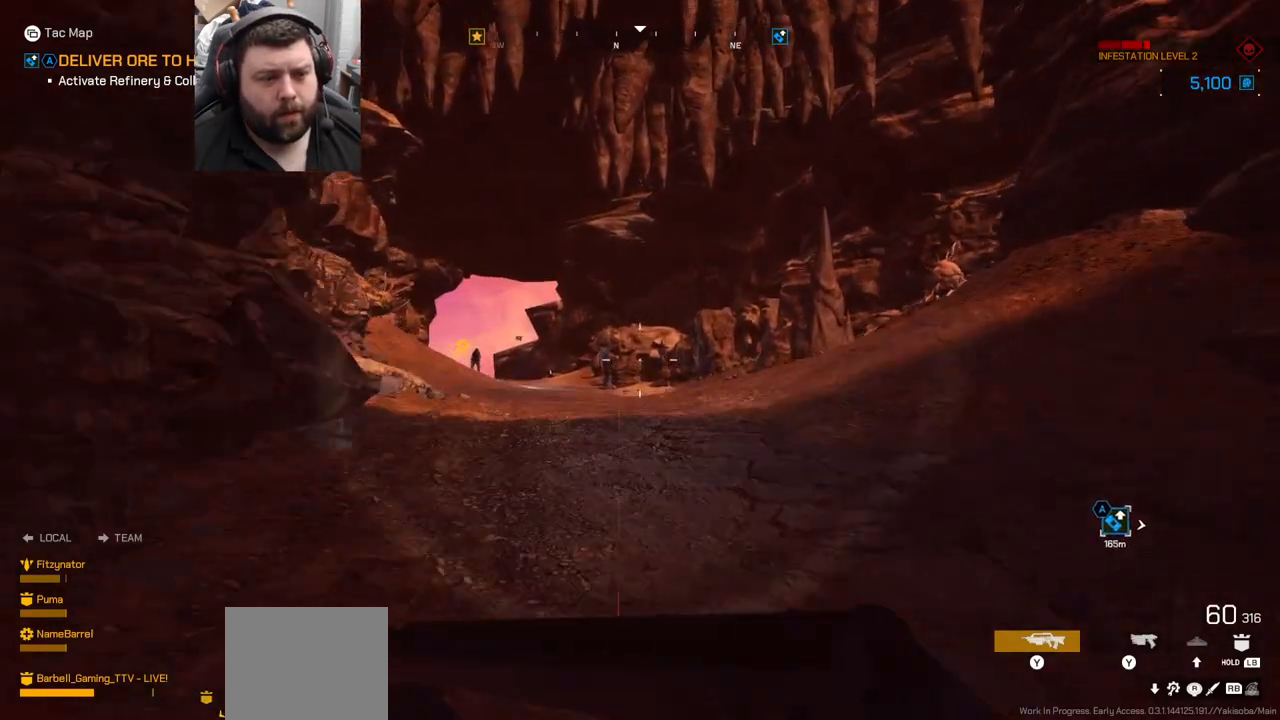
{"buttons": [], "left_stick": "up", "right_stick": "center", "events": []}
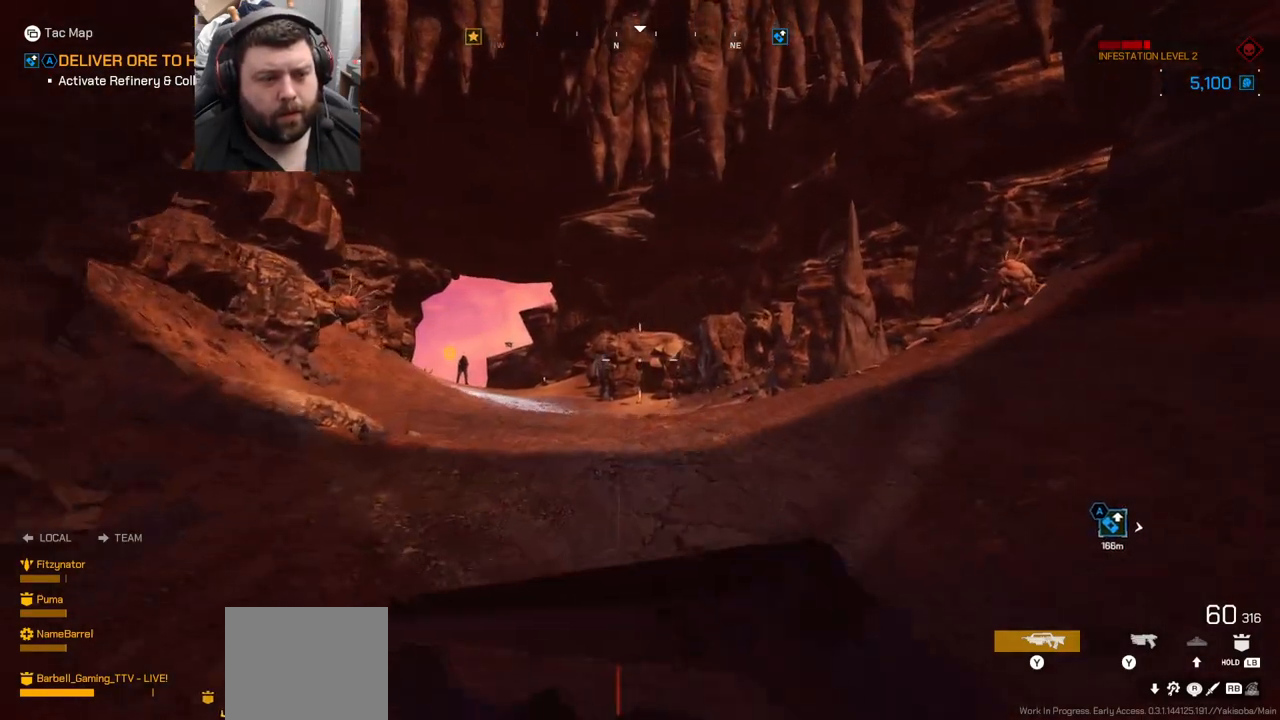
{"buttons": [], "left_stick": "up", "right_stick": "up-left", "events": [[433, "right_stick", "up-left"]]}
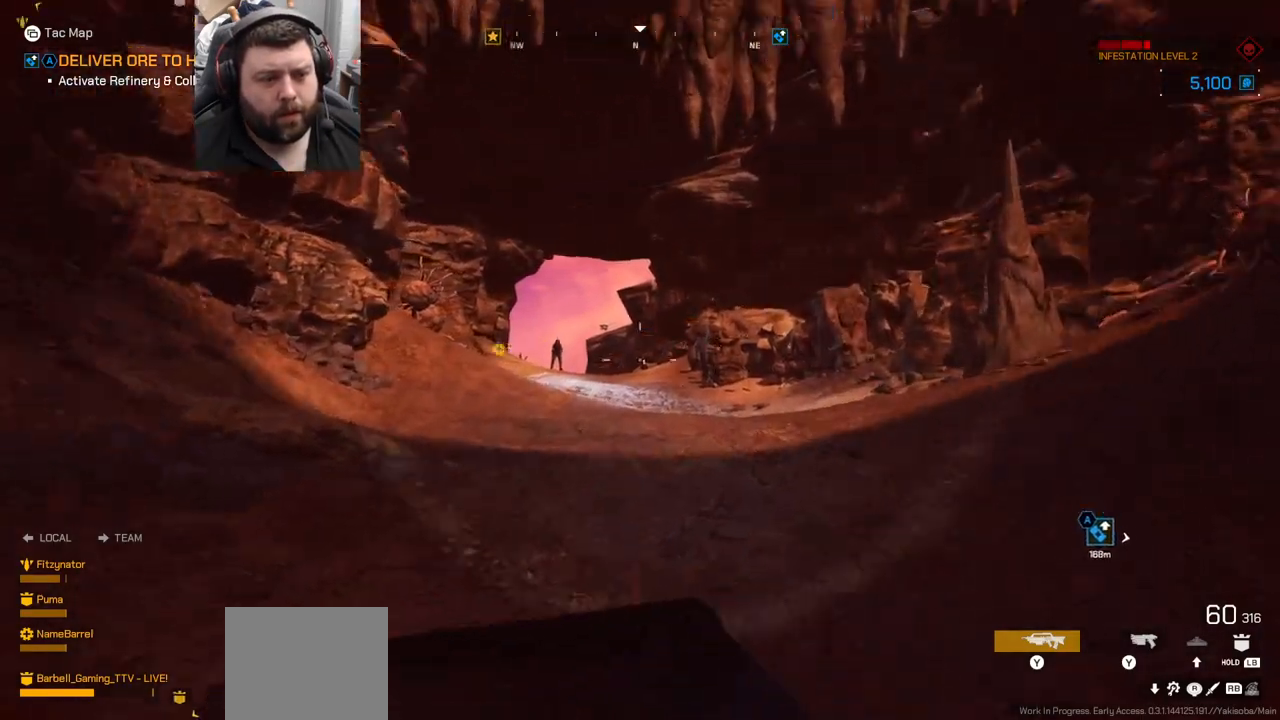
{"buttons": [], "left_stick": "up", "right_stick": "center", "events": [[100, "right_stick", "center"]]}
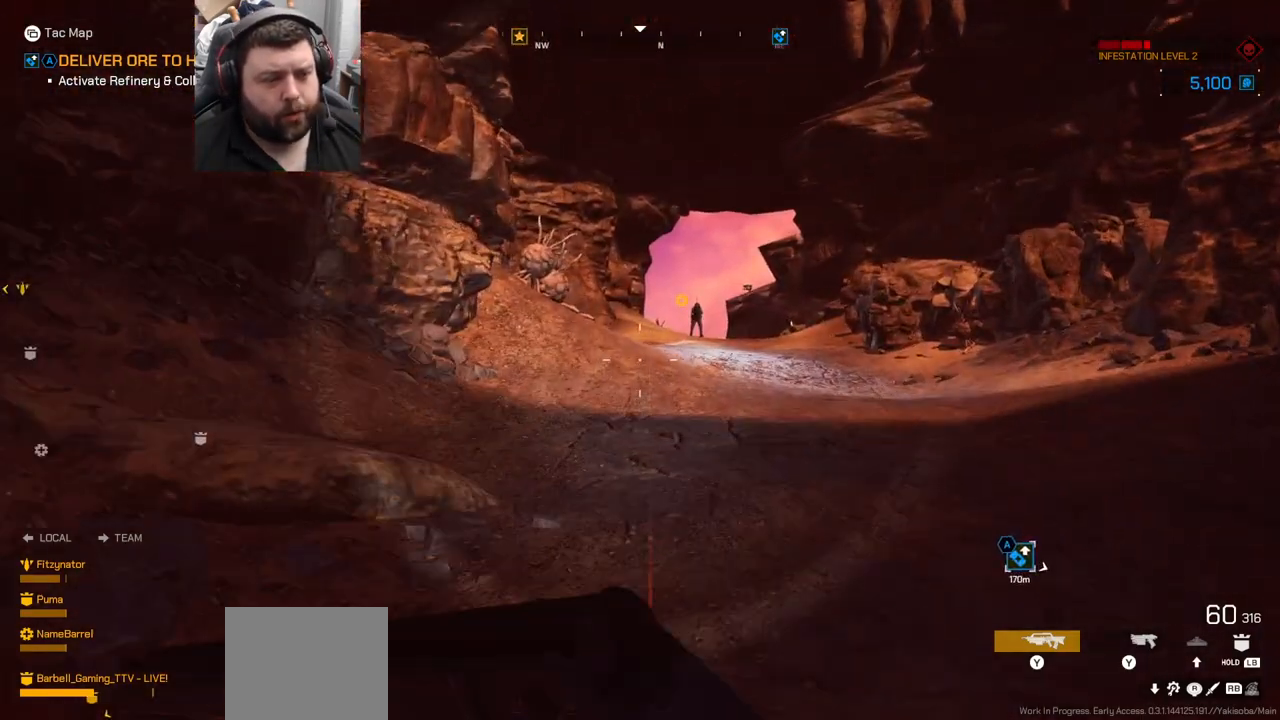
{"buttons": [], "left_stick": "up", "right_stick": "center", "events": []}